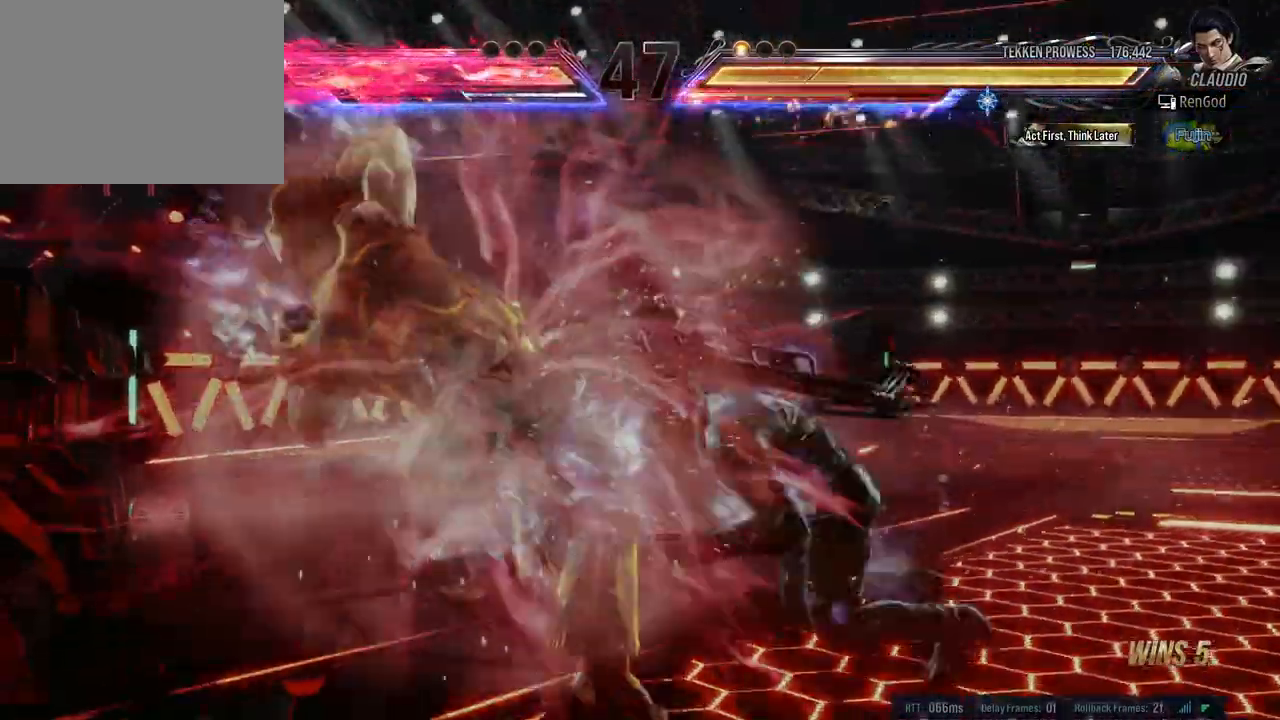
Gameplay with a controller (Xbox layout); each line is a JSON object with the inputs held at the frame after it. "events" lists button and stick changes between this image and that frame as [ms after this image, input, new state], when the widget could be followed in between. Not read: L2 R2.
{"buttons": ["A", "X"], "left_stick": "center", "right_stick": "center", "events": [[150, "Y", "up"], [217, "left_stick", "center"], [500, "A", "down"], [500, "X", "down"]]}
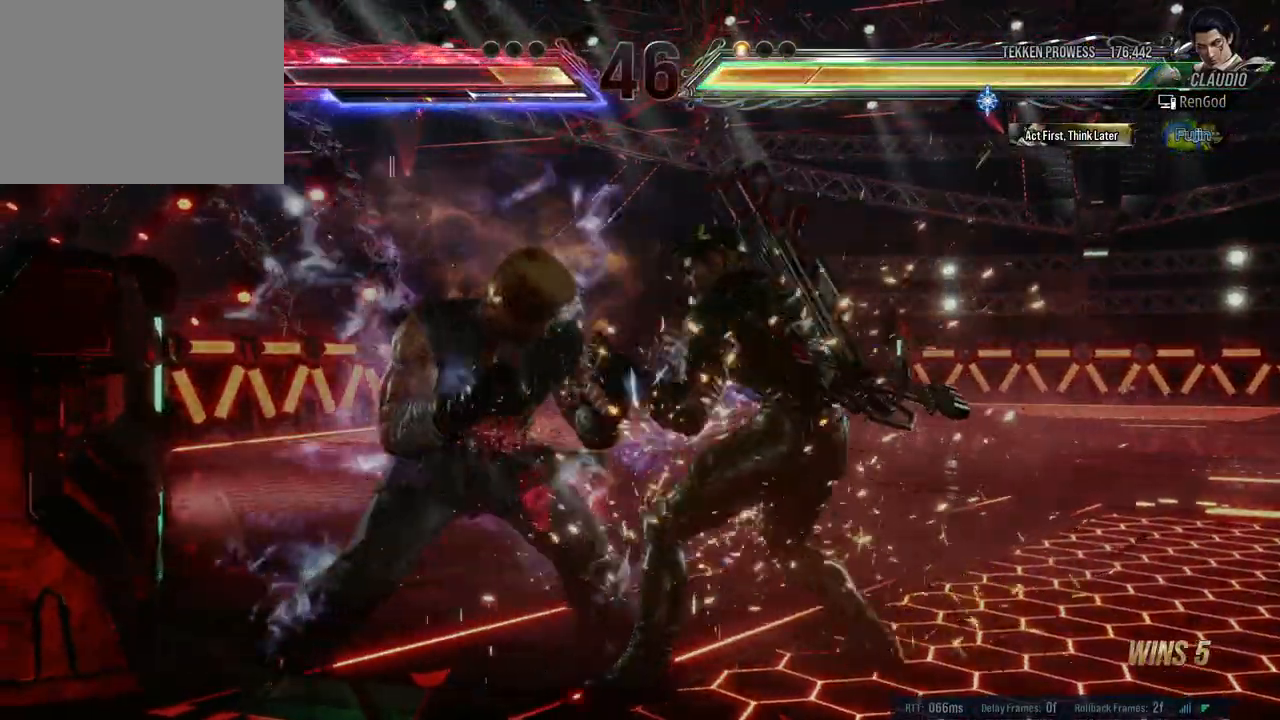
{"buttons": [], "left_stick": "right", "right_stick": "center", "events": [[117, "X", "up"], [133, "A", "up"], [267, "left_stick", "right"]]}
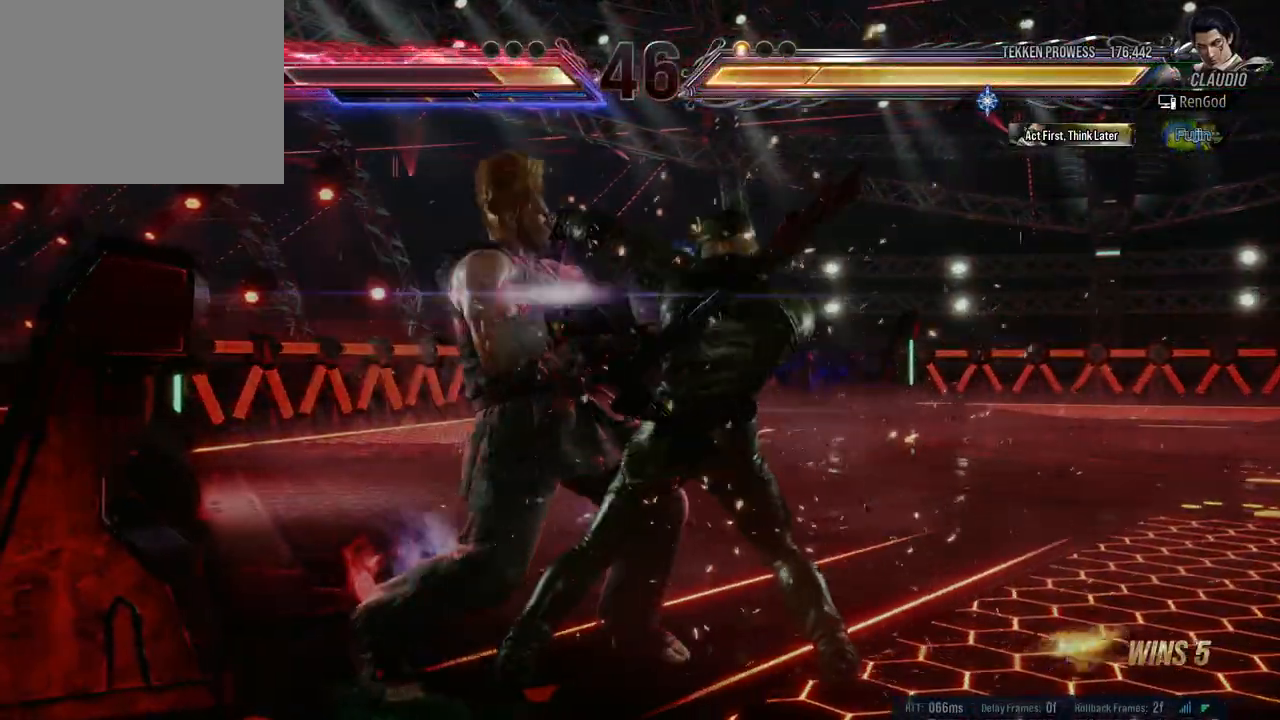
{"buttons": [], "left_stick": "right", "right_stick": "center", "events": [[267, "X", "down"], [283, "A", "down"], [283, "B", "down"], [283, "Y", "down"], [383, "A", "up"], [383, "B", "up"], [400, "X", "up"], [400, "Y", "up"]]}
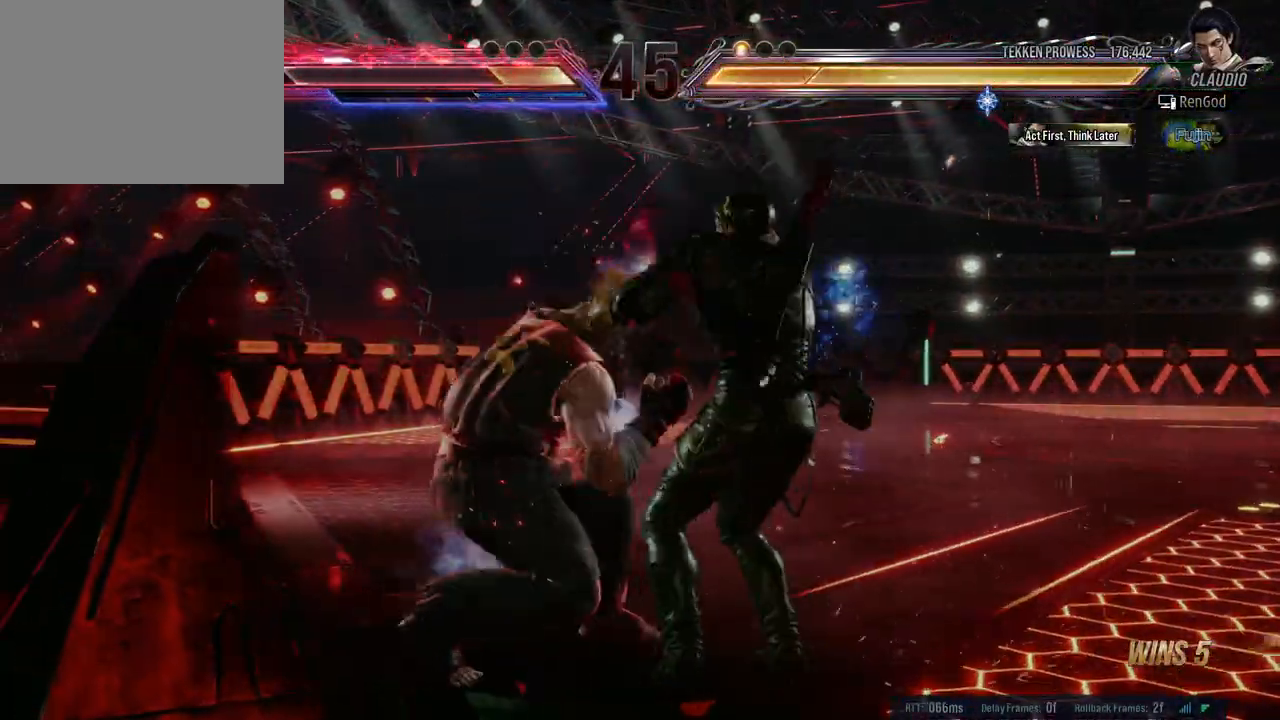
{"buttons": ["X", "Y"], "left_stick": "down-right", "right_stick": "center", "events": [[183, "left_stick", "center"], [400, "left_stick", "down-right"], [500, "X", "down"], [500, "Y", "down"]]}
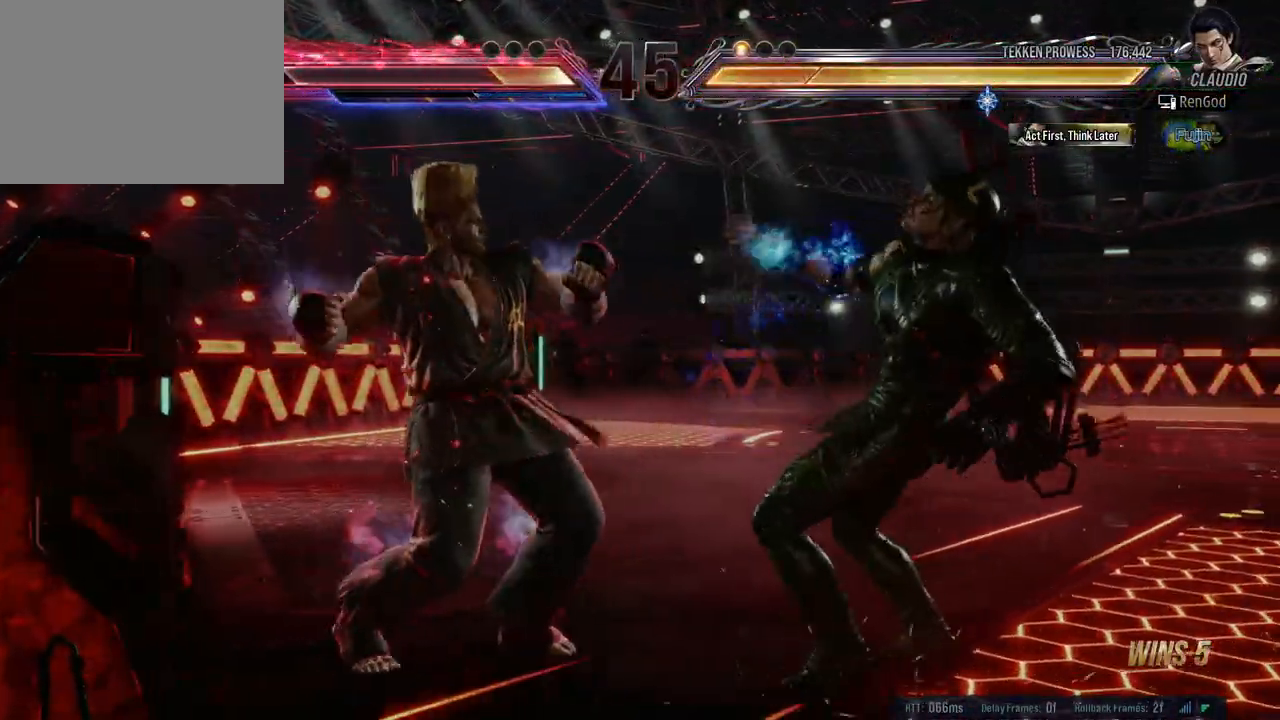
{"buttons": [], "left_stick": "down-right", "right_stick": "center", "events": [[83, "X", "up"], [83, "Y", "up"], [167, "X", "down"], [167, "Y", "down"], [233, "X", "up"], [233, "Y", "up"], [317, "X", "down"], [317, "Y", "down"], [417, "X", "up"], [417, "Y", "up"]]}
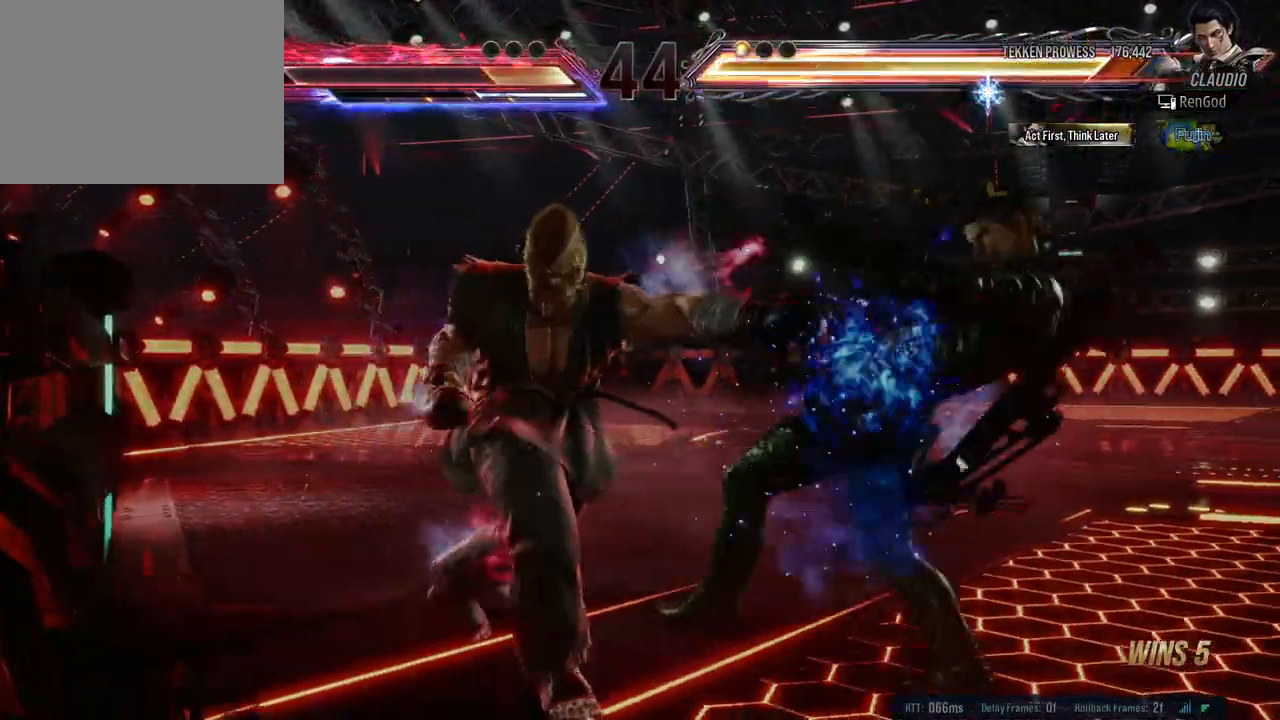
{"buttons": [], "left_stick": "center", "right_stick": "center", "events": [[283, "left_stick", "center"]]}
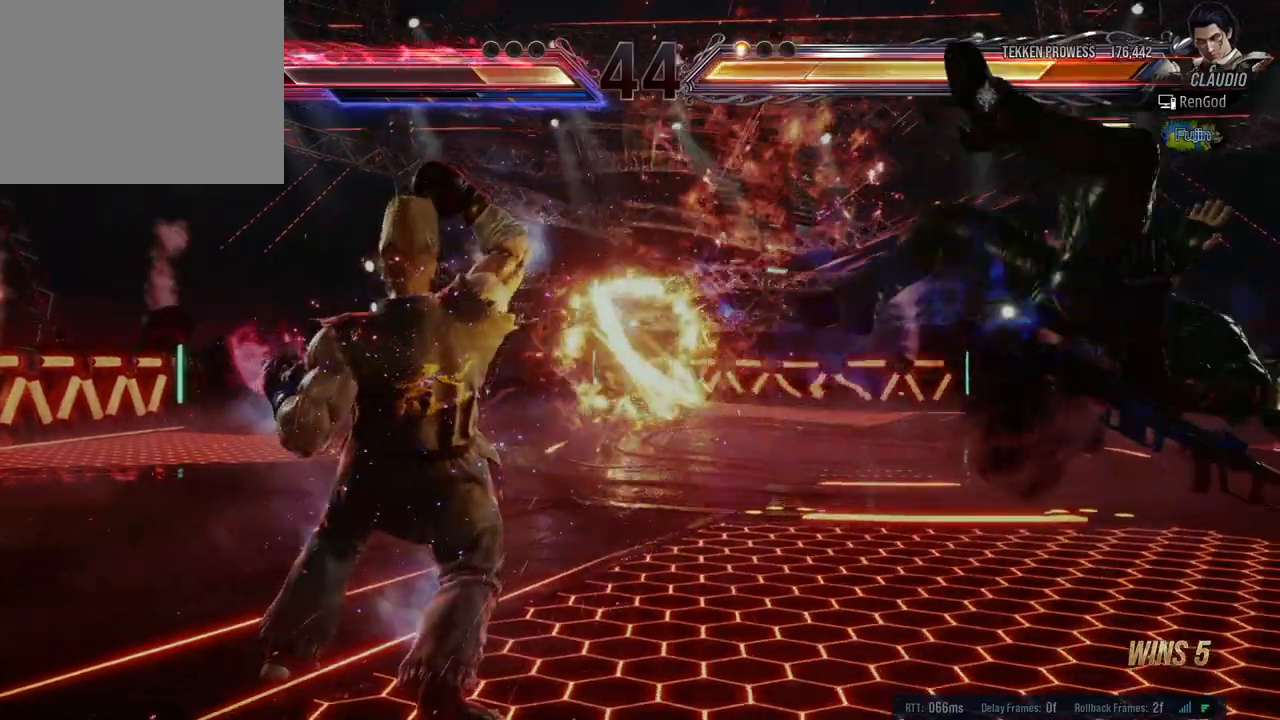
{"buttons": [], "left_stick": "center", "right_stick": "center", "events": []}
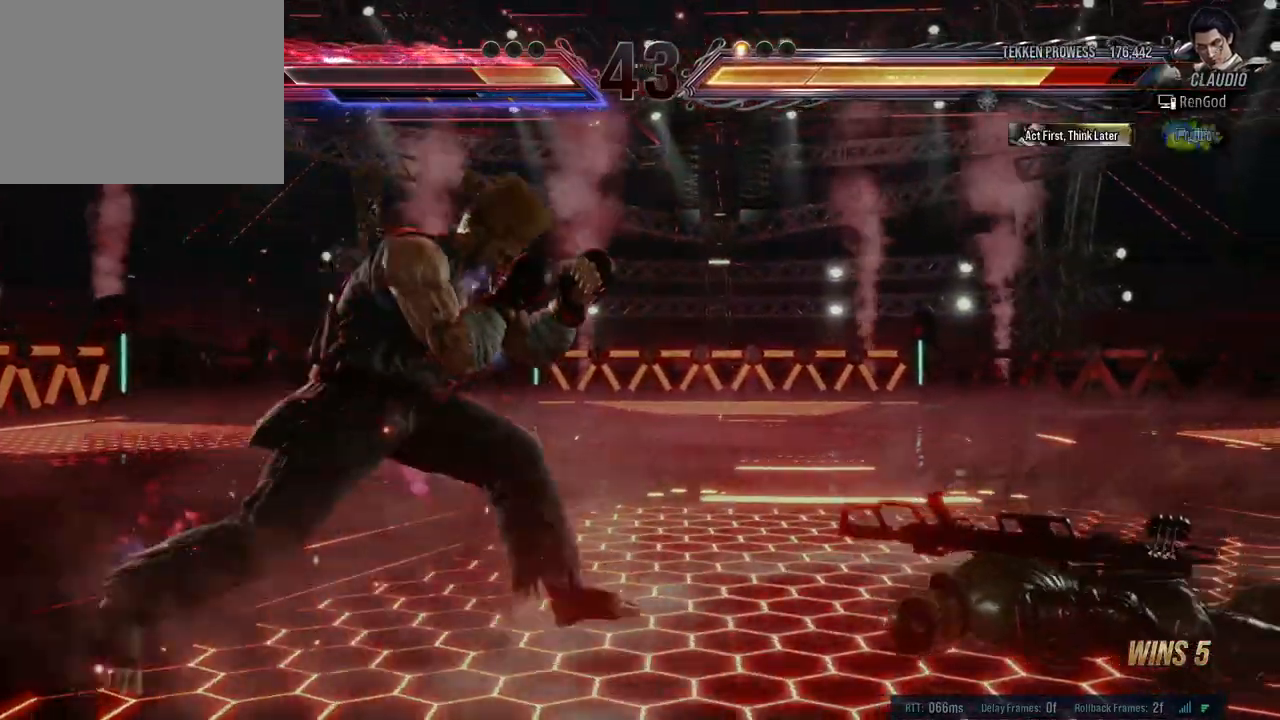
{"buttons": [], "left_stick": "center", "right_stick": "center", "events": []}
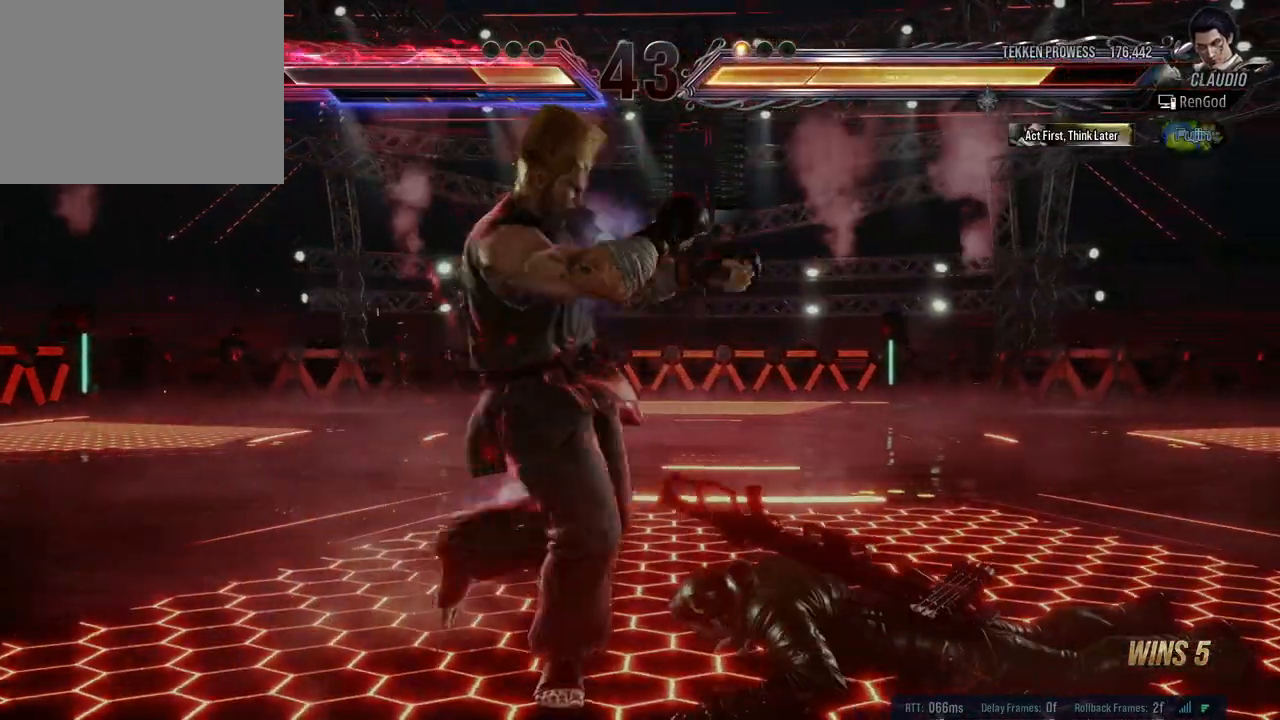
{"buttons": [], "left_stick": "center", "right_stick": "center", "events": [[300, "A", "down"], [417, "A", "up"]]}
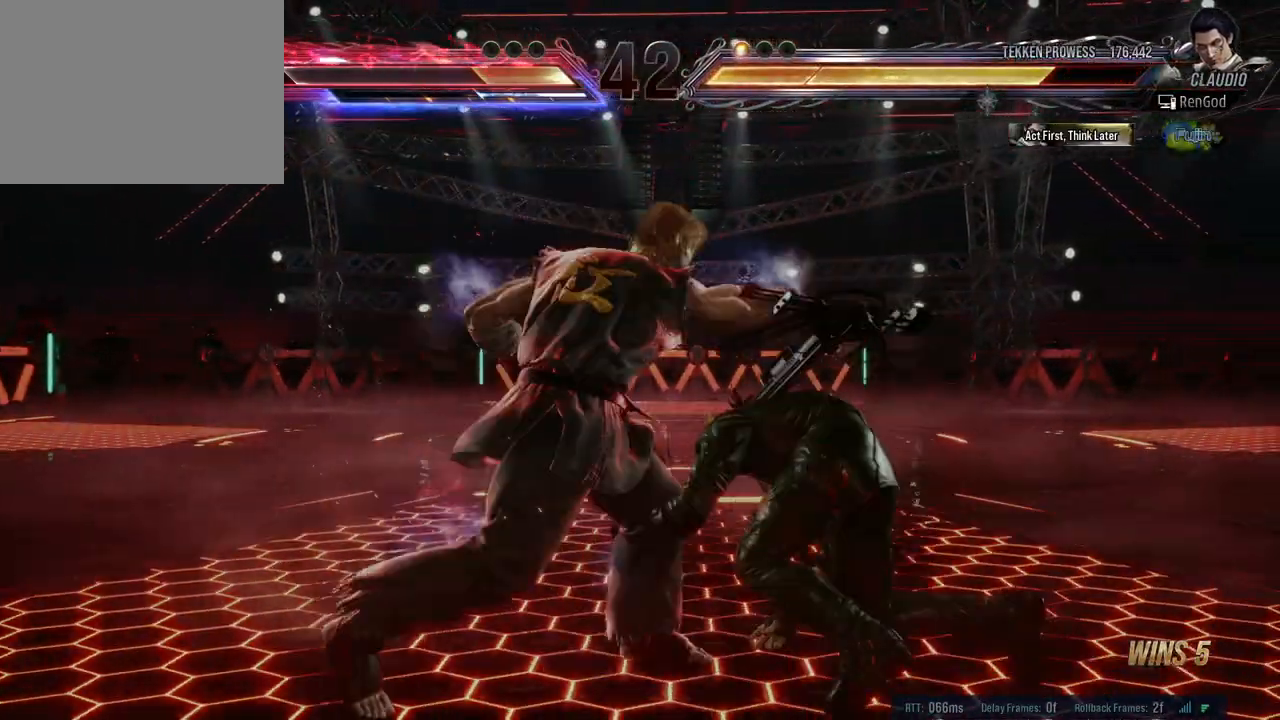
{"buttons": [], "left_stick": "left", "right_stick": "center", "events": [[467, "left_stick", "left"]]}
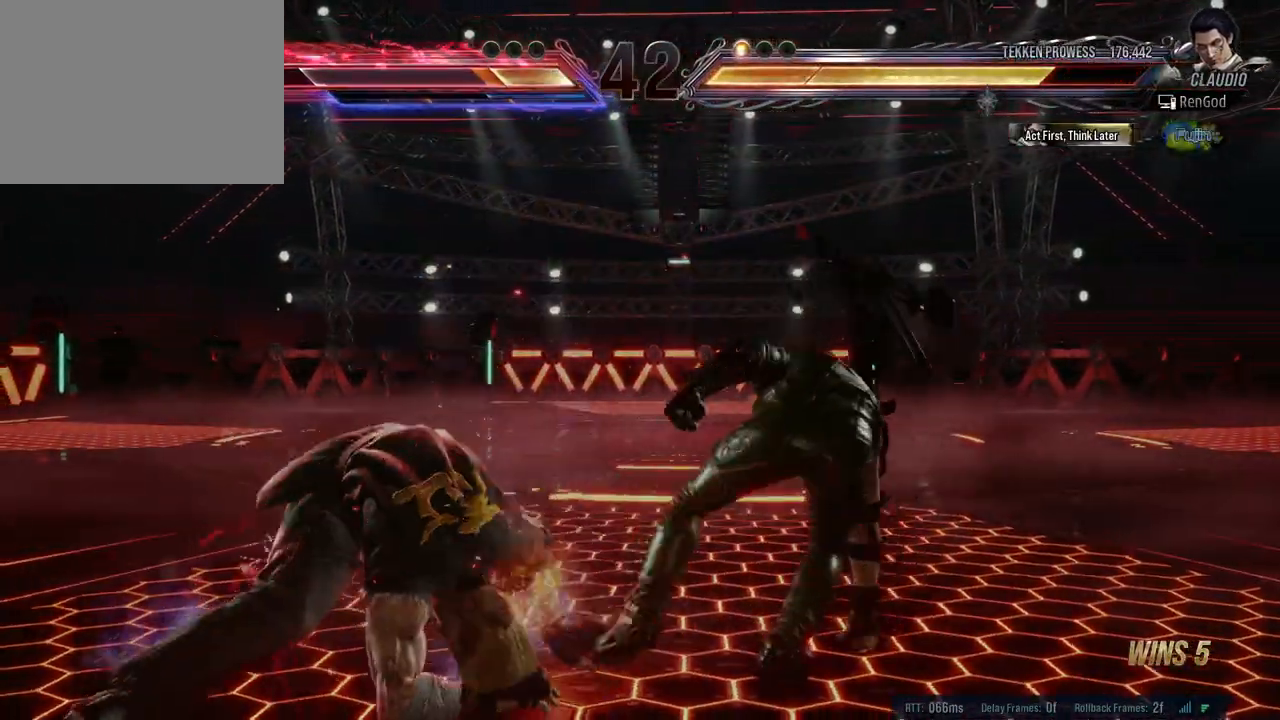
{"buttons": [], "left_stick": "left", "right_stick": "center", "events": [[250, "Y", "down"], [367, "Y", "up"]]}
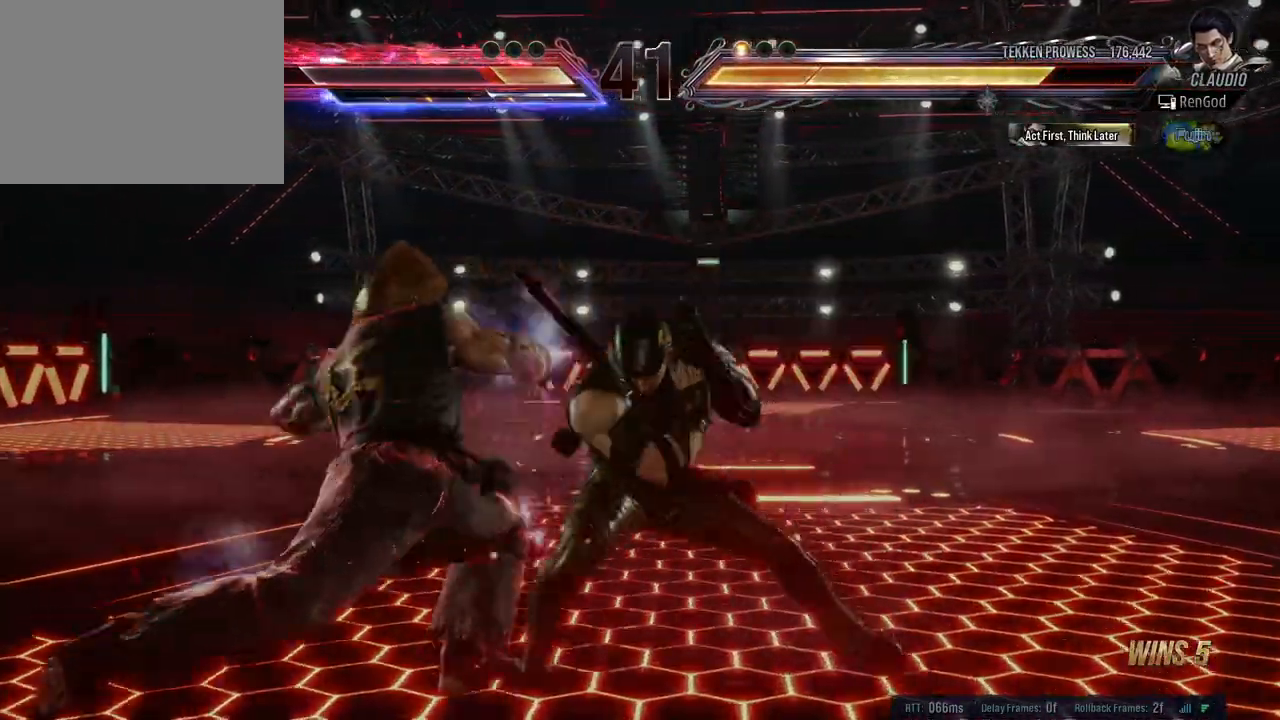
{"buttons": [], "left_stick": "left", "right_stick": "center", "events": [[200, "X", "down"], [350, "X", "up"]]}
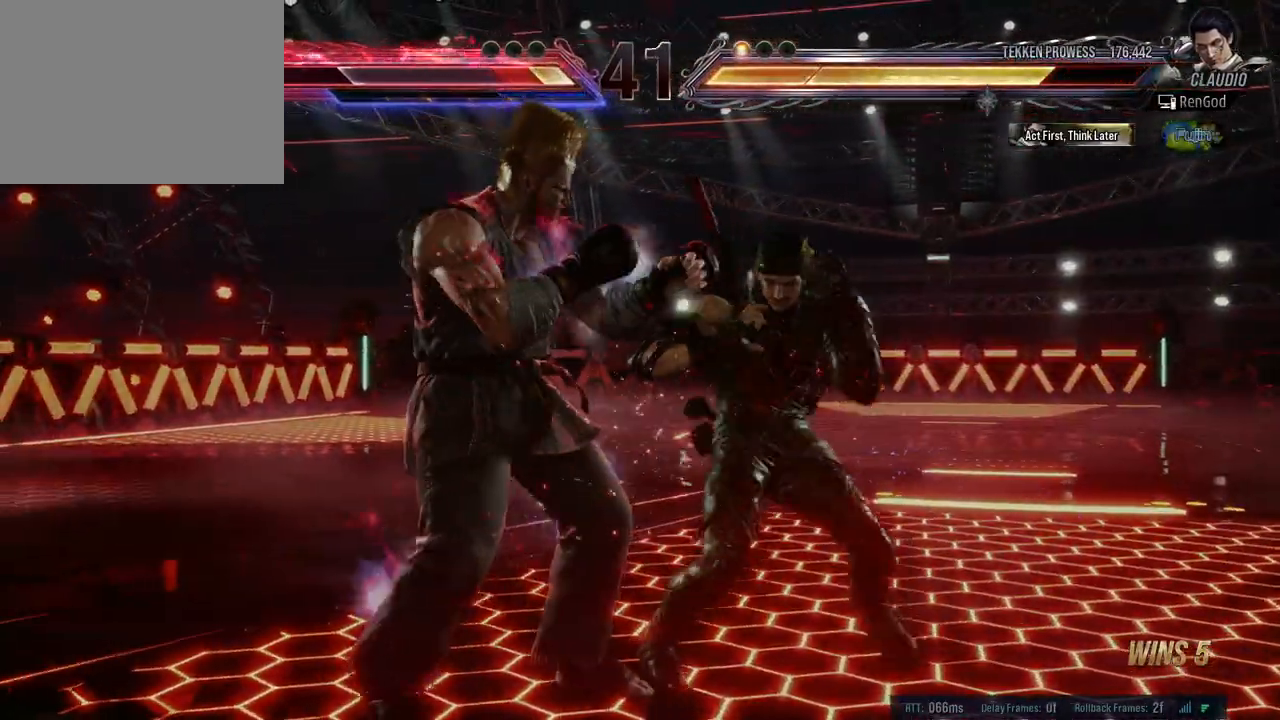
{"buttons": [], "left_stick": "left", "right_stick": "center", "events": [[50, "X", "down"], [150, "X", "up"]]}
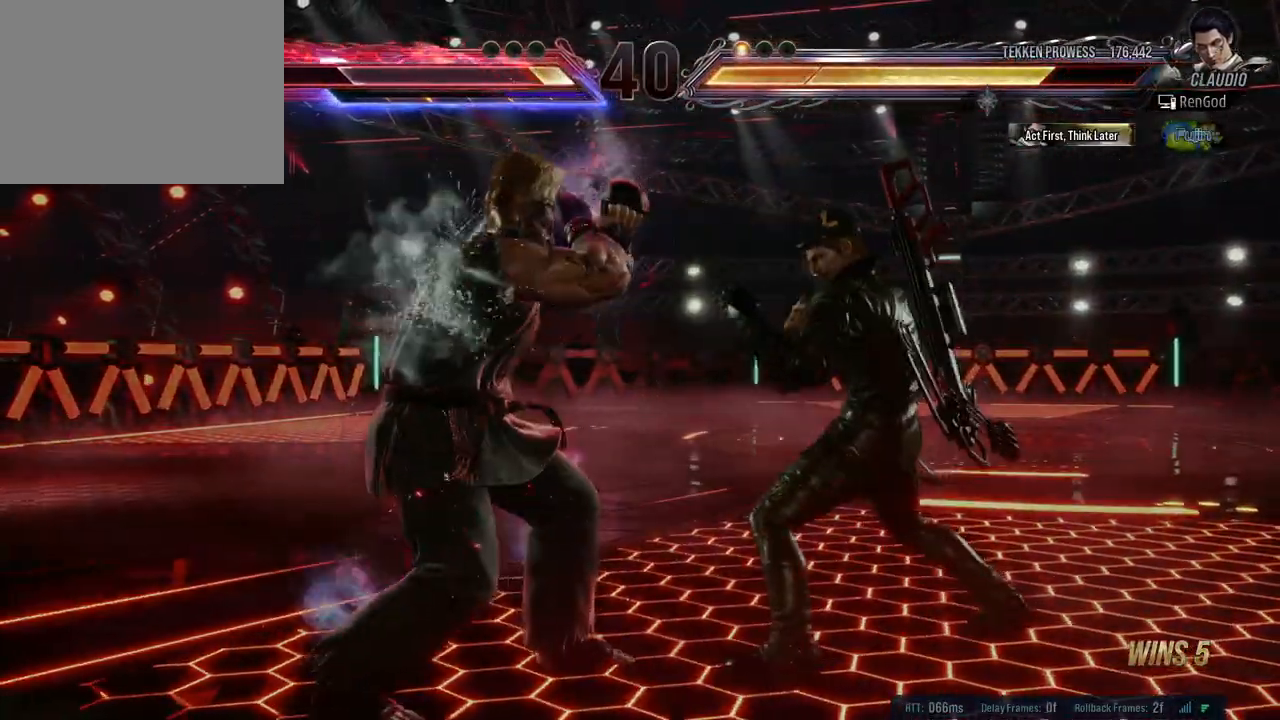
{"buttons": [], "left_stick": "left", "right_stick": "center", "events": [[83, "X", "down"], [167, "X", "up"]]}
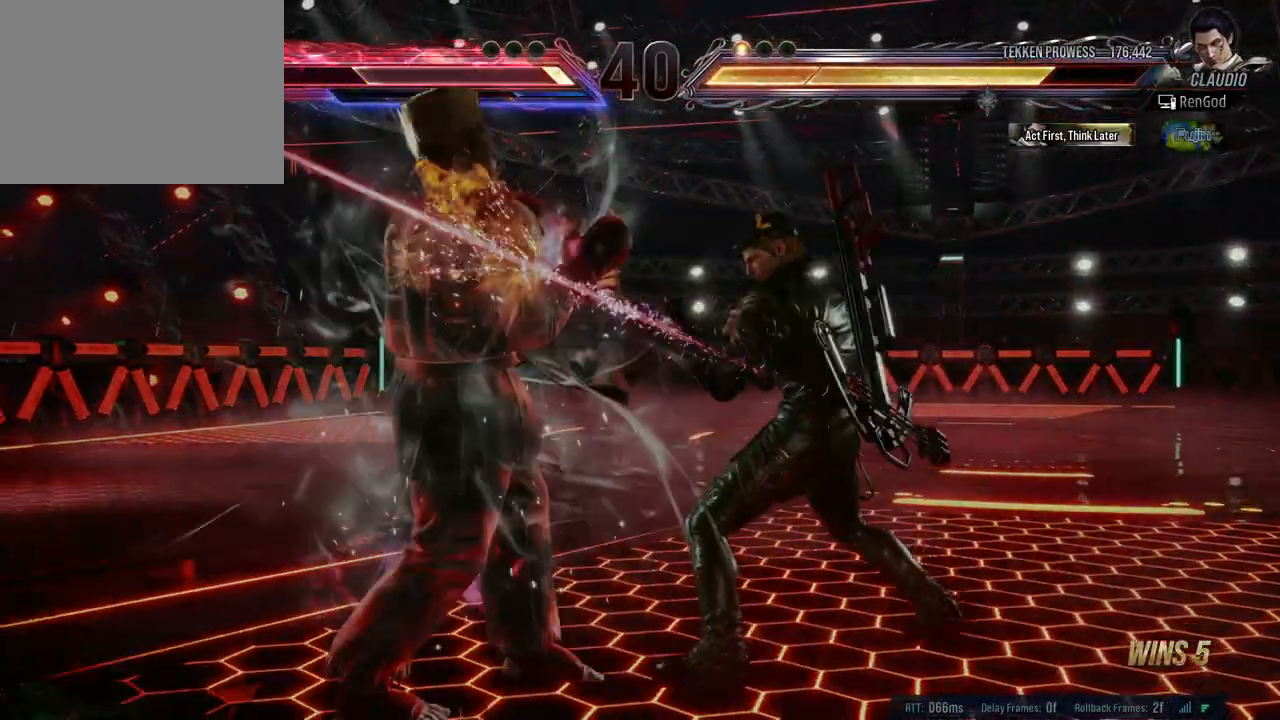
{"buttons": ["X"], "left_stick": "left", "right_stick": "center", "events": [[67, "X", "down"], [133, "X", "up"], [483, "X", "down"]]}
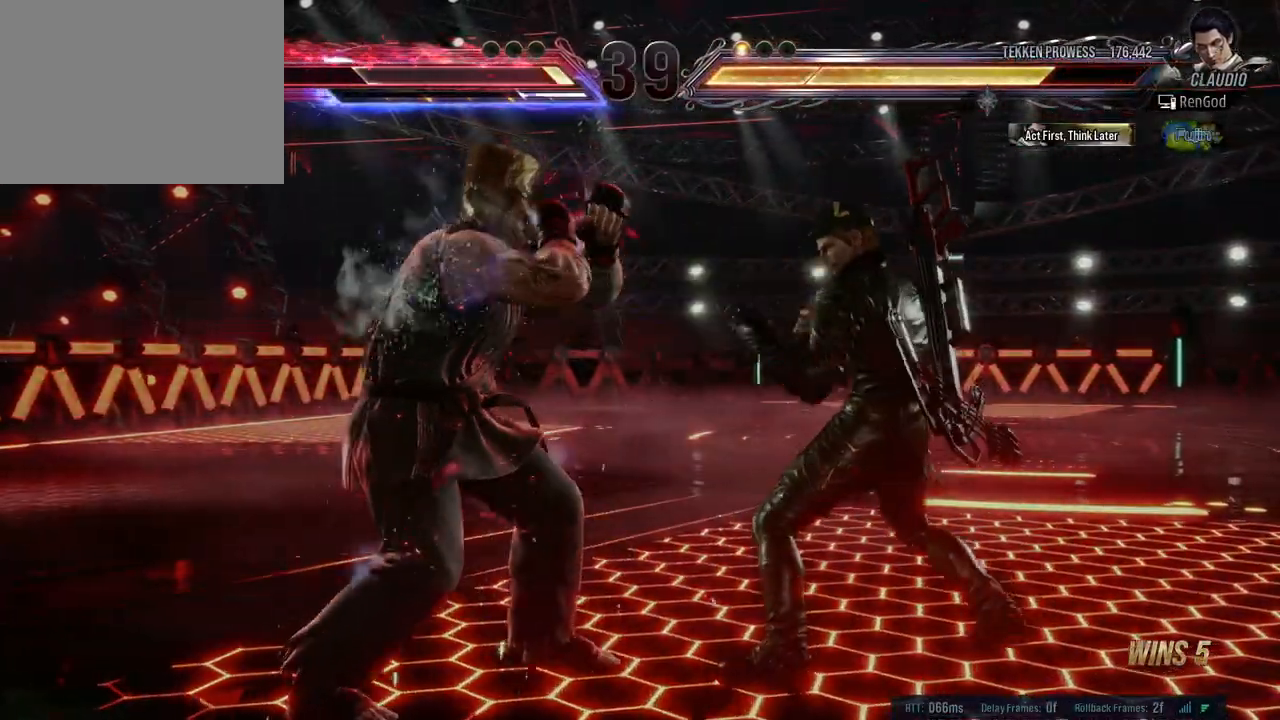
{"buttons": ["X"], "left_stick": "left", "right_stick": "center", "events": [[67, "X", "up"], [450, "X", "down"]]}
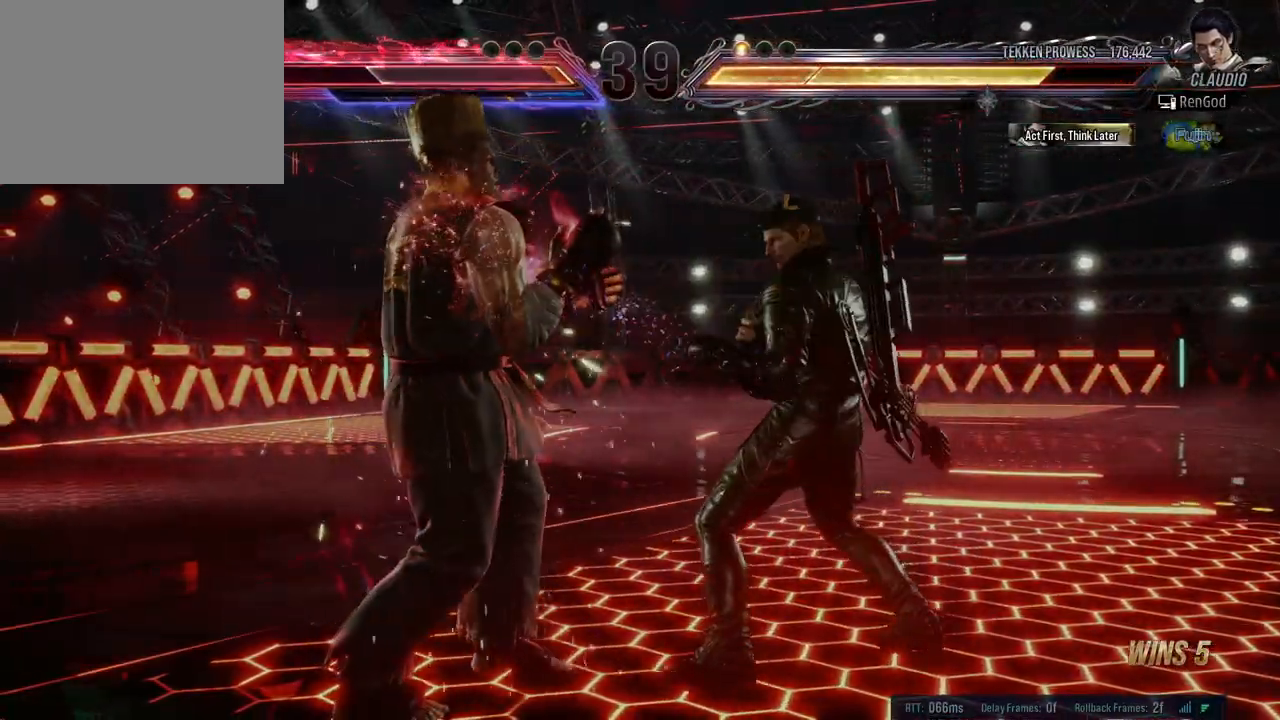
{"buttons": [], "left_stick": "left", "right_stick": "center", "events": [[33, "X", "up"], [350, "X", "down"], [467, "X", "up"]]}
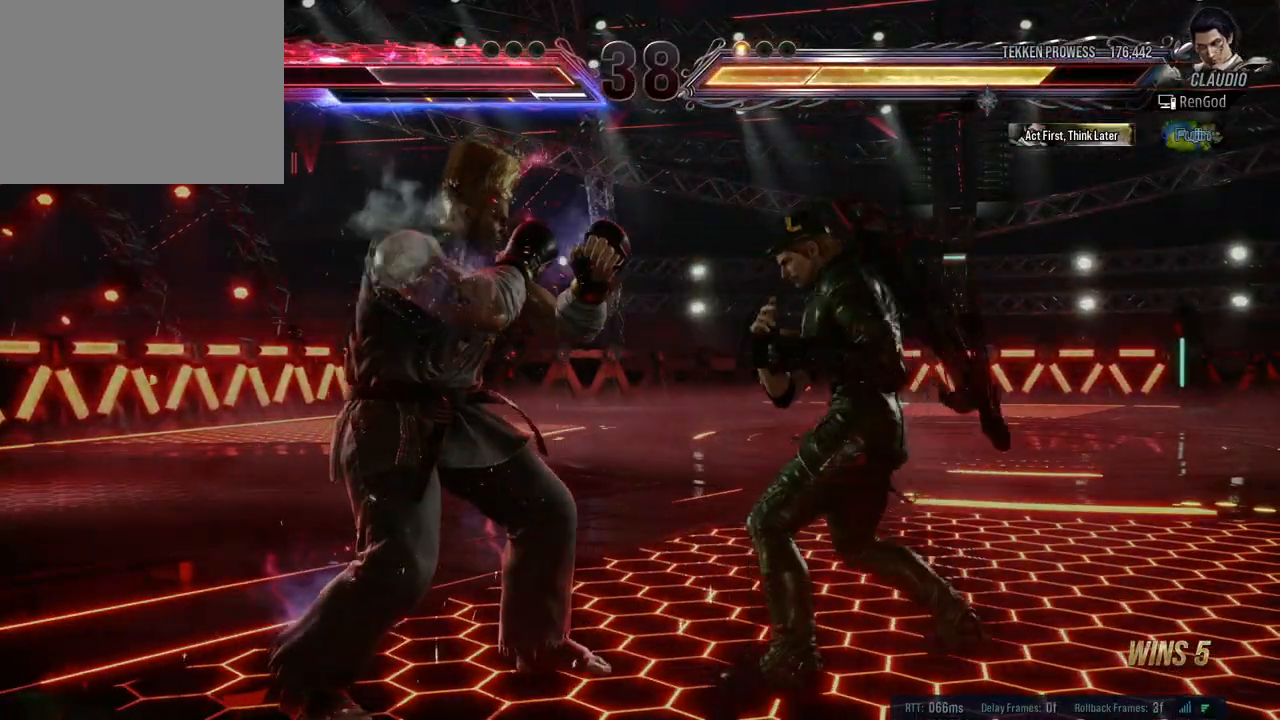
{"buttons": [], "left_stick": "left", "right_stick": "center", "events": [[367, "X", "down"], [450, "X", "up"]]}
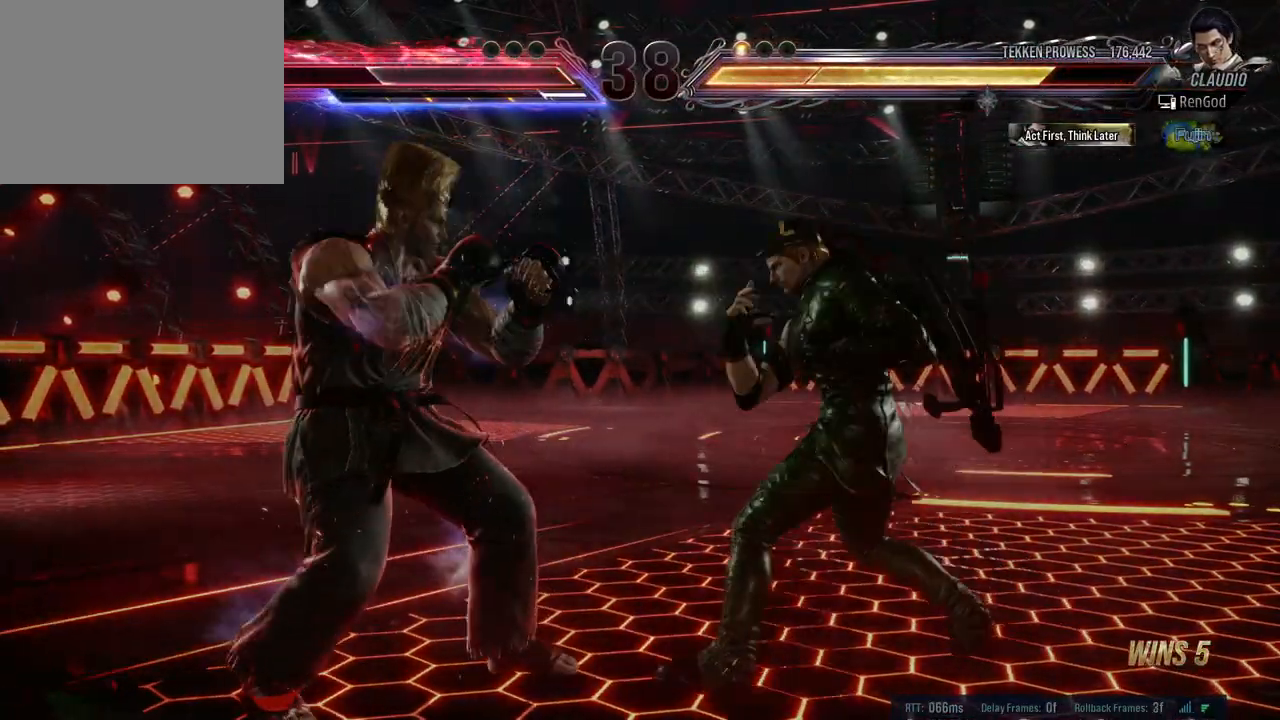
{"buttons": [], "left_stick": "left", "right_stick": "center", "events": [[317, "X", "down"], [400, "X", "up"]]}
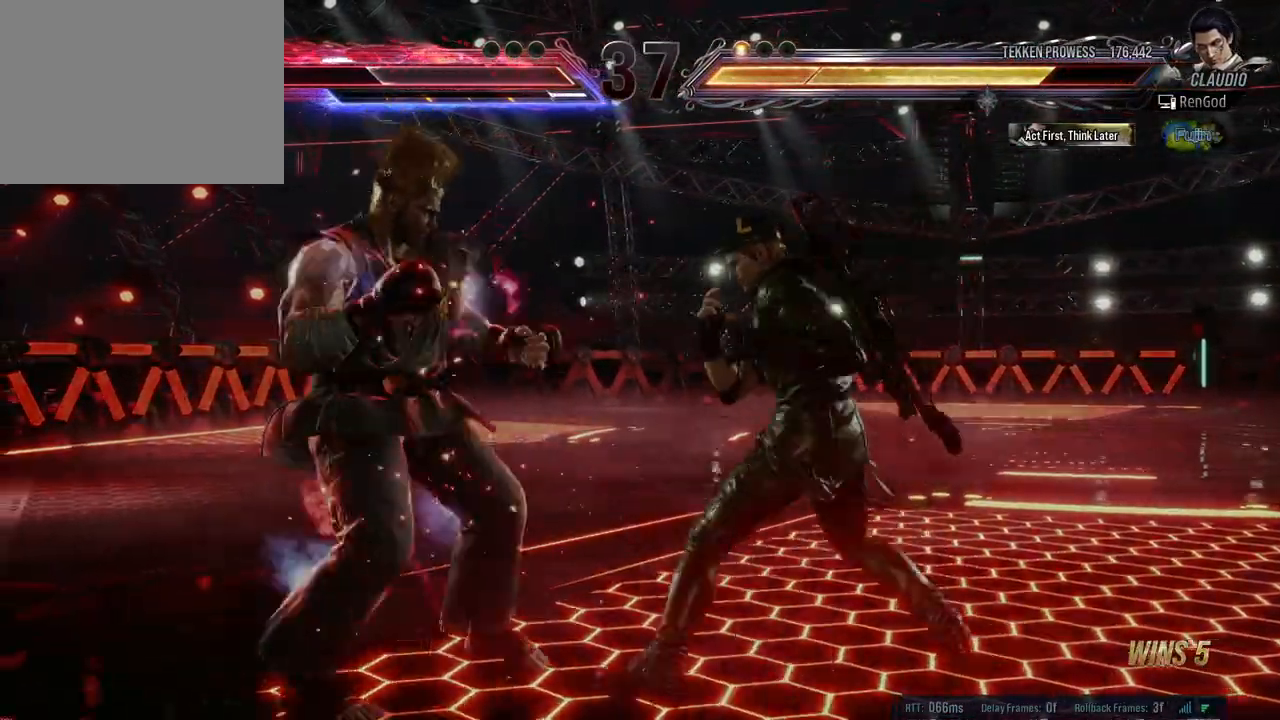
{"buttons": [], "left_stick": "center", "right_stick": "center", "events": [[483, "left_stick", "center"]]}
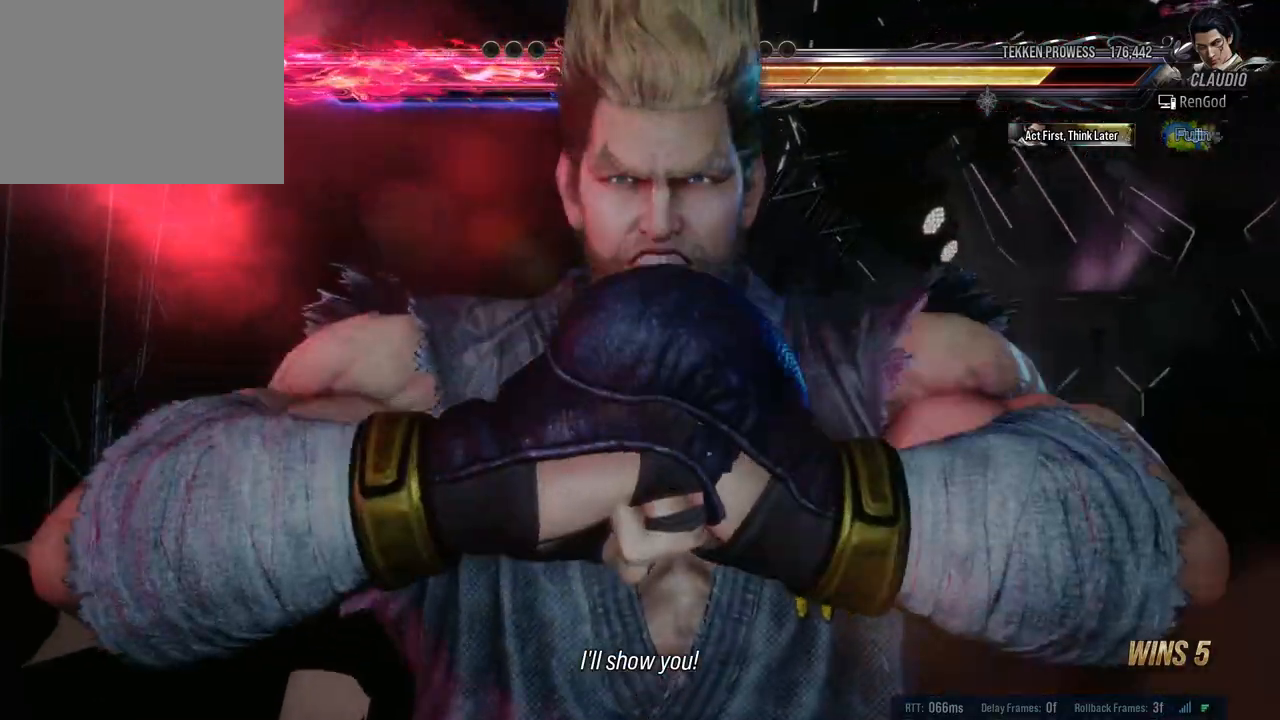
{"buttons": [], "left_stick": "right", "right_stick": "center", "events": [[417, "left_stick", "right"]]}
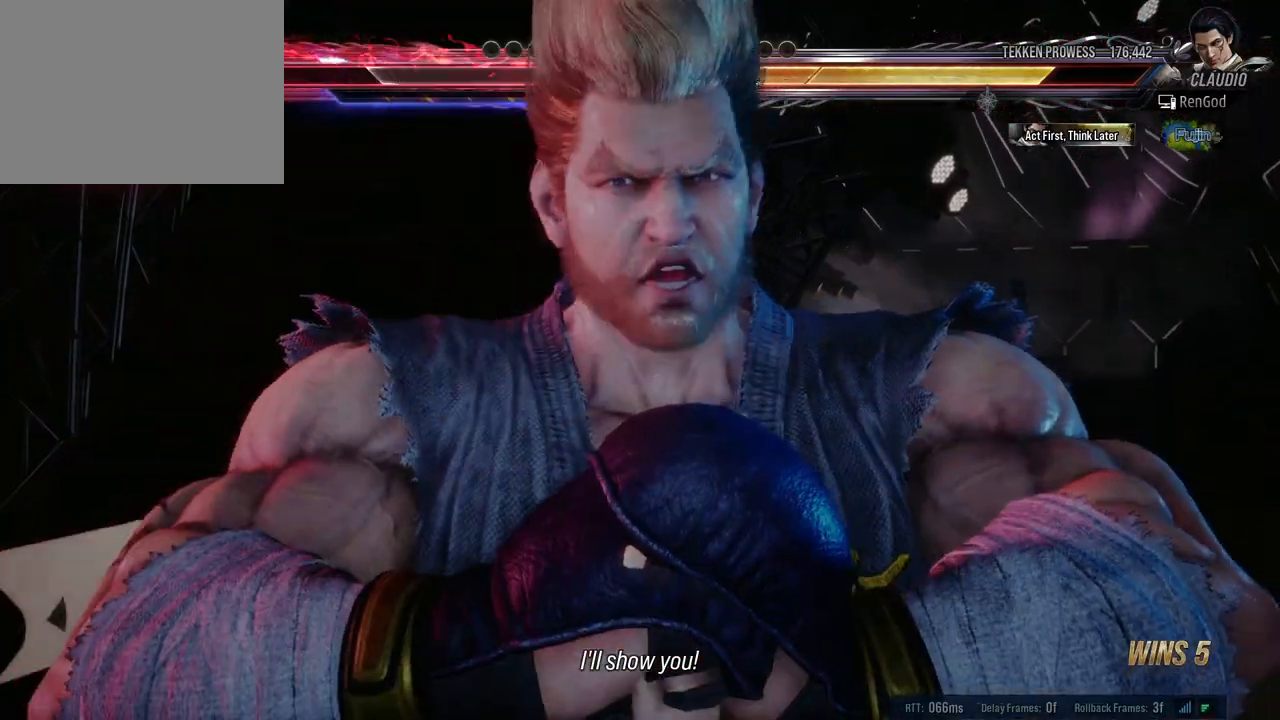
{"buttons": [], "left_stick": "right", "right_stick": "center", "events": []}
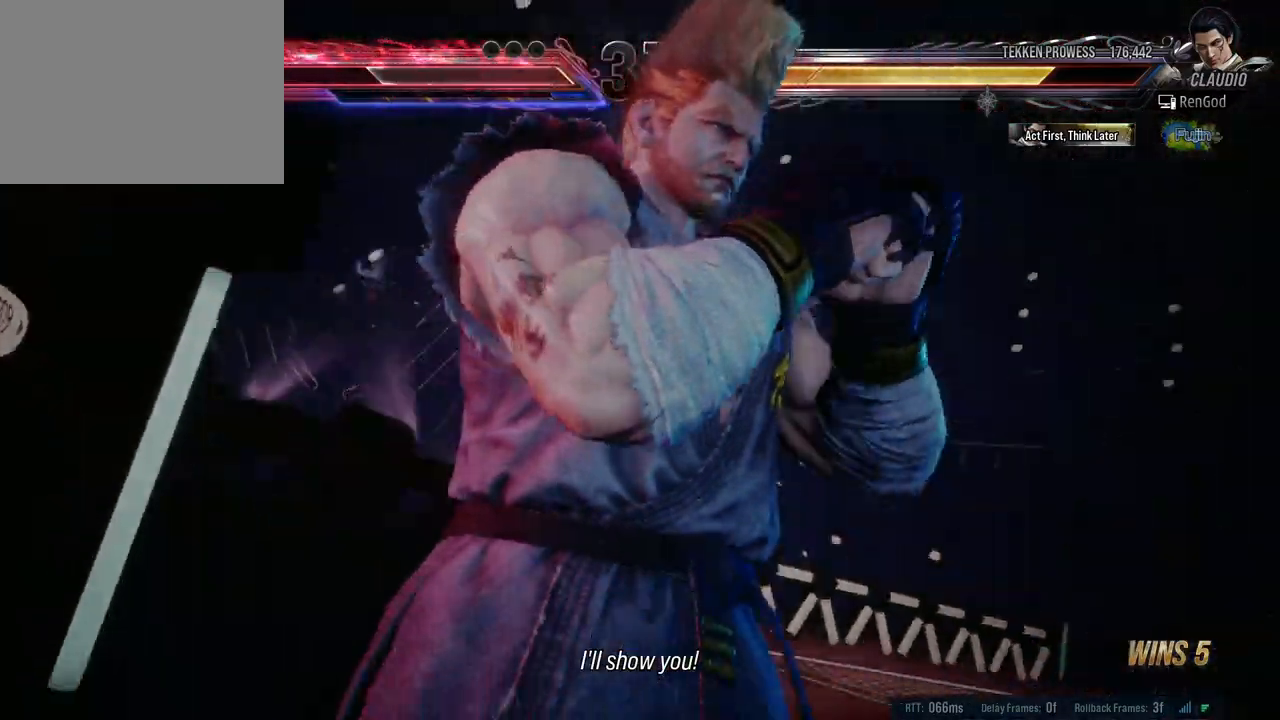
{"buttons": [], "left_stick": "right", "right_stick": "center", "events": []}
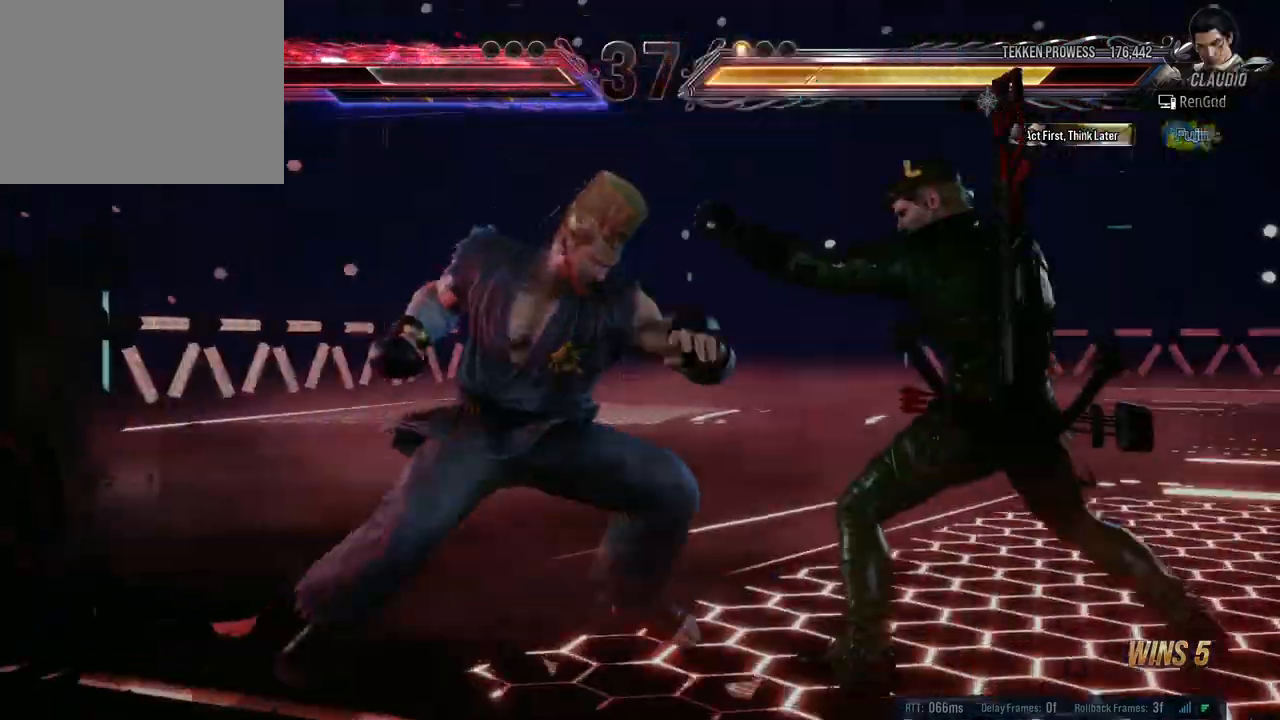
{"buttons": [], "left_stick": "right", "right_stick": "center", "events": []}
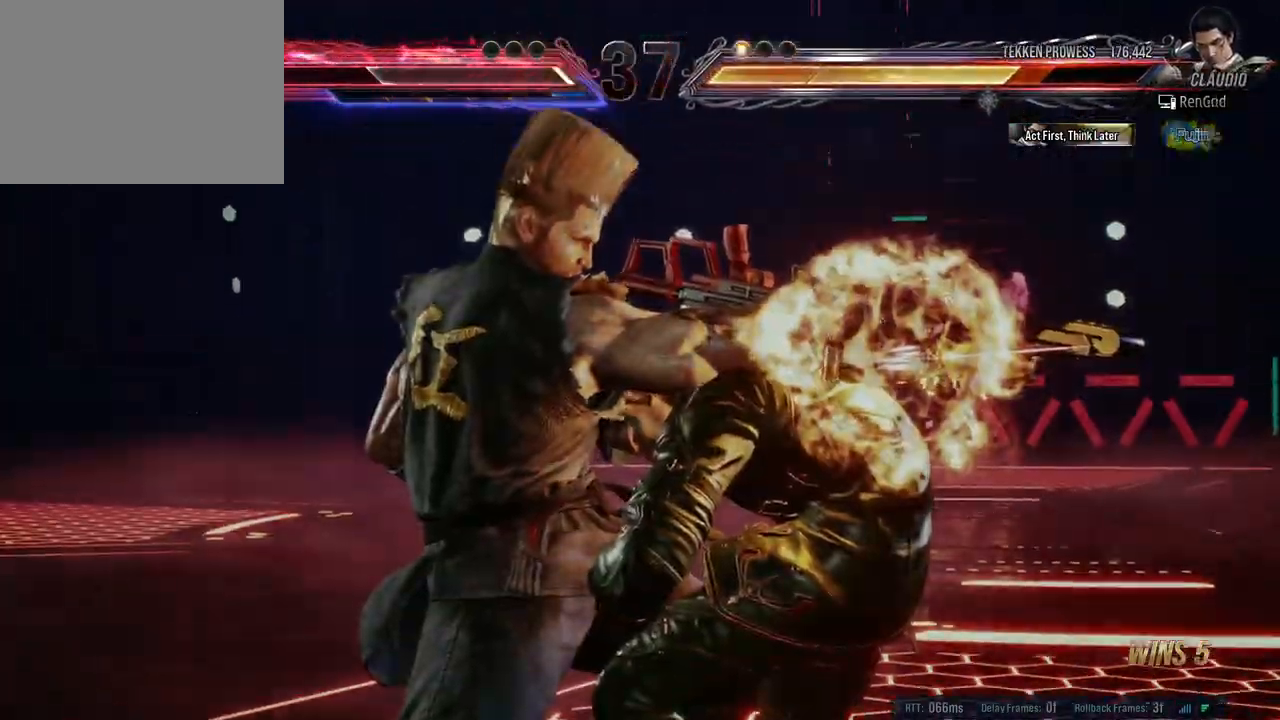
{"buttons": [], "left_stick": "center", "right_stick": "center", "events": [[300, "left_stick", "center"]]}